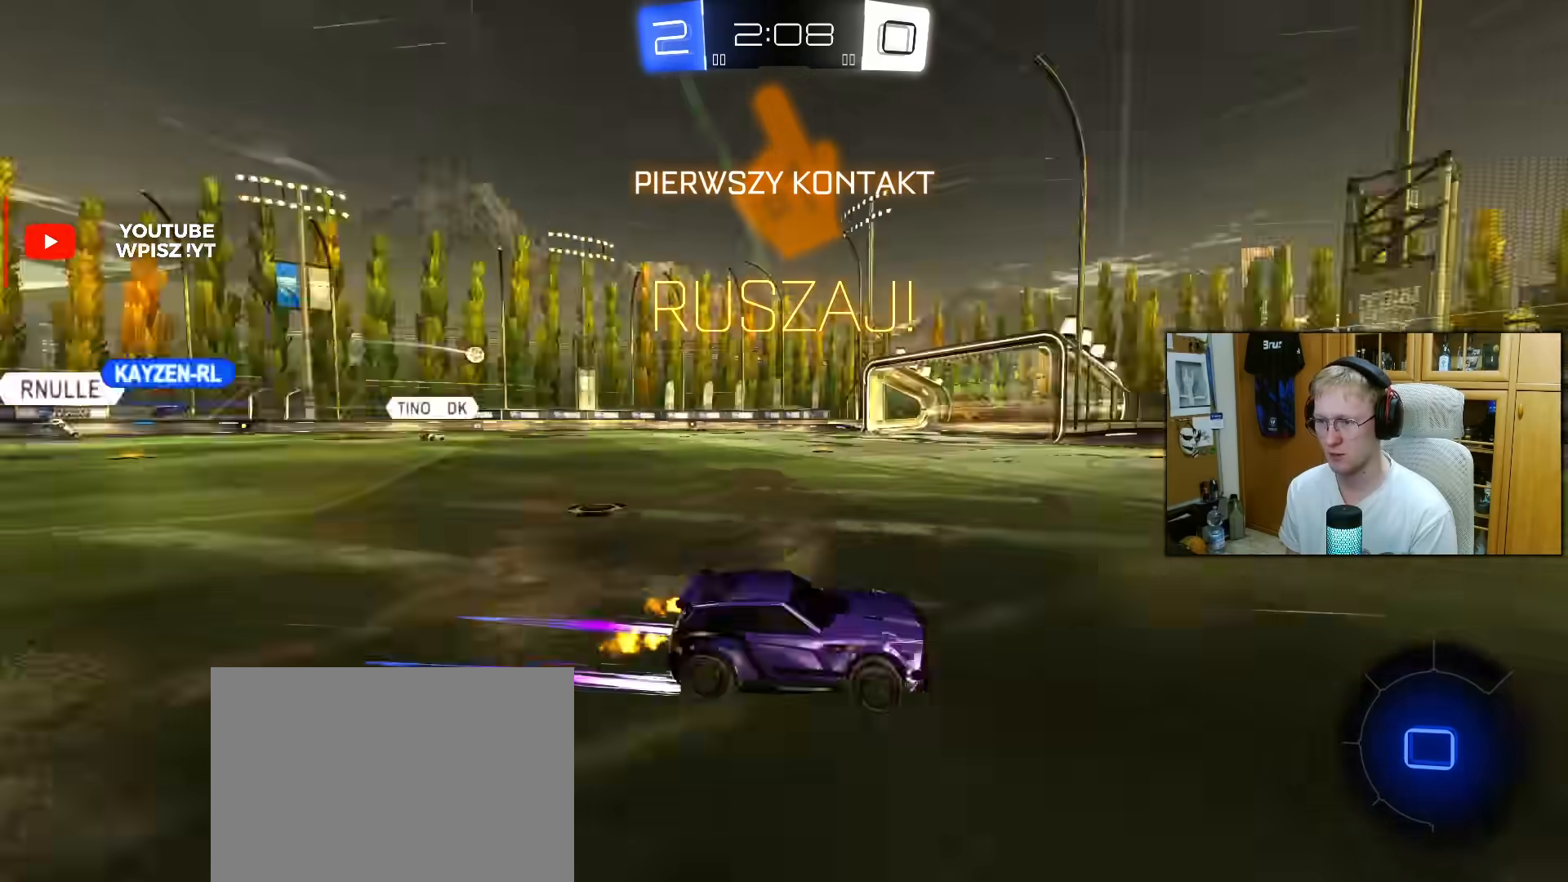
Gameplay with a controller (PlayStation layout); each line is a JSON object with the inputs held at the frame after it. "events" lists button and stick changes between this image and that frame as [ms after this image, input, new state], when the widget could be followed in between. Not read: L3.
{"buttons": ["L1", "R2"], "left_stick": "left", "right_stick": "center", "events": [[333, "left_stick", "left"], [450, "L1", "down"]]}
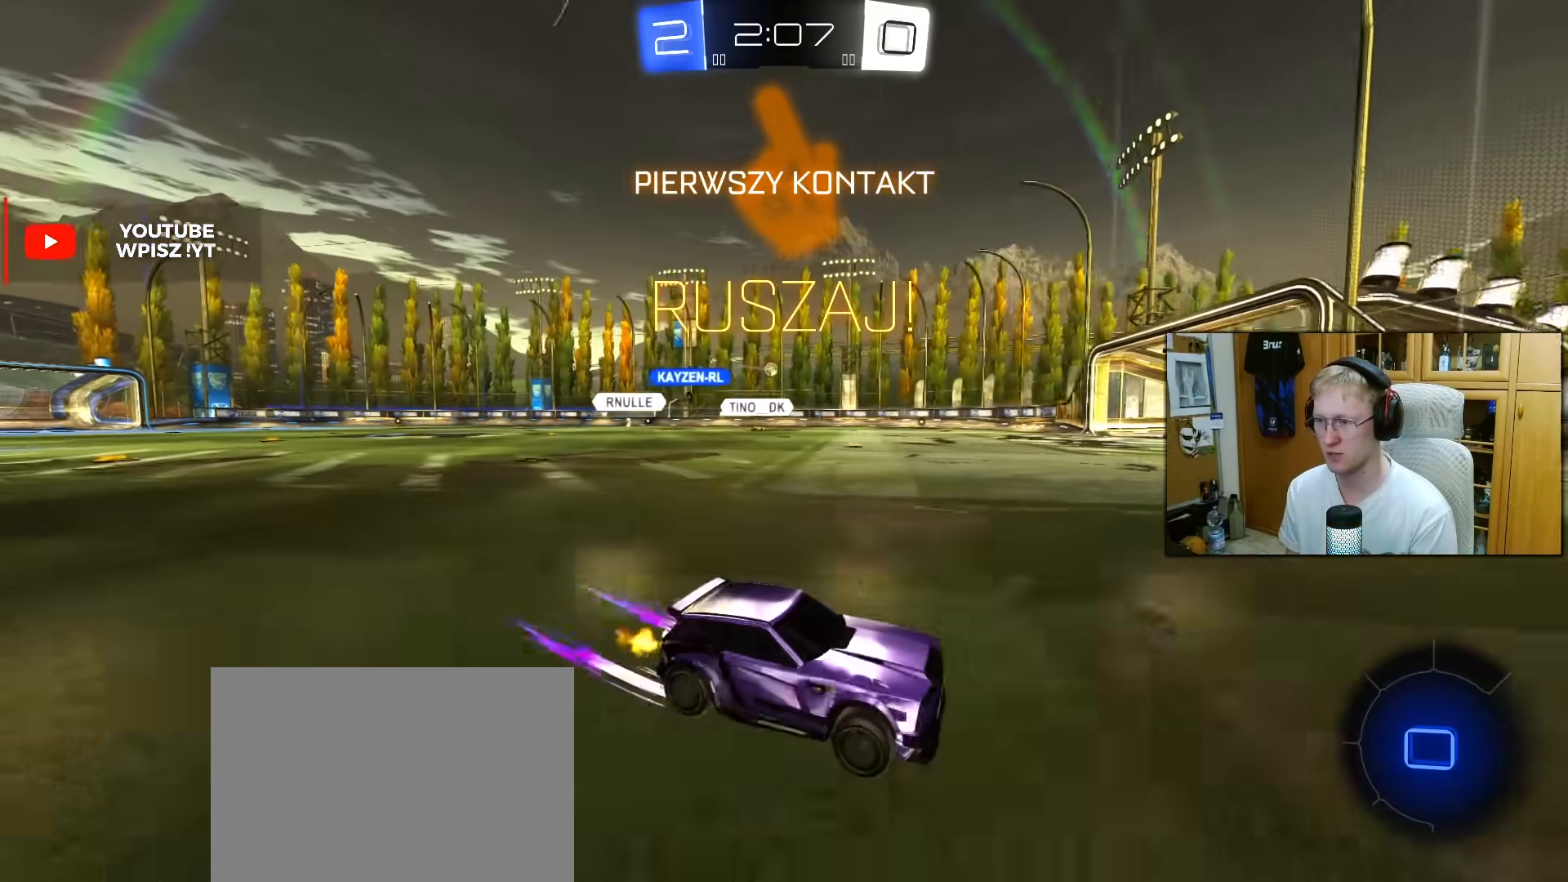
{"buttons": ["R2"], "left_stick": "left", "right_stick": "center", "events": [[67, "L1", "up"]]}
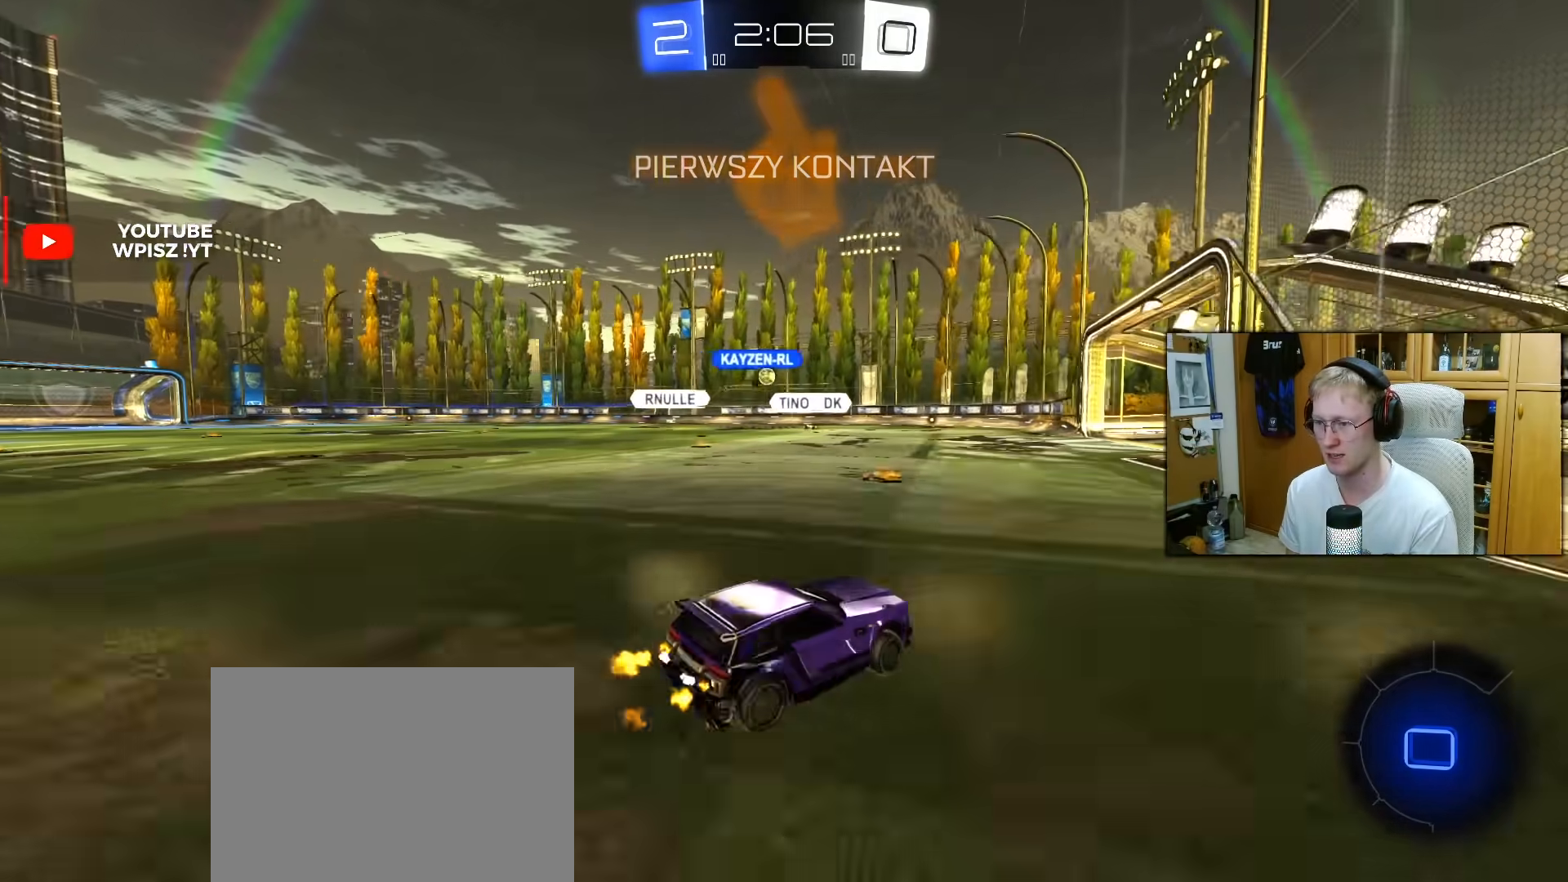
{"buttons": ["R2"], "left_stick": "left", "right_stick": "center", "events": [[150, "L1", "down"], [267, "L1", "up"]]}
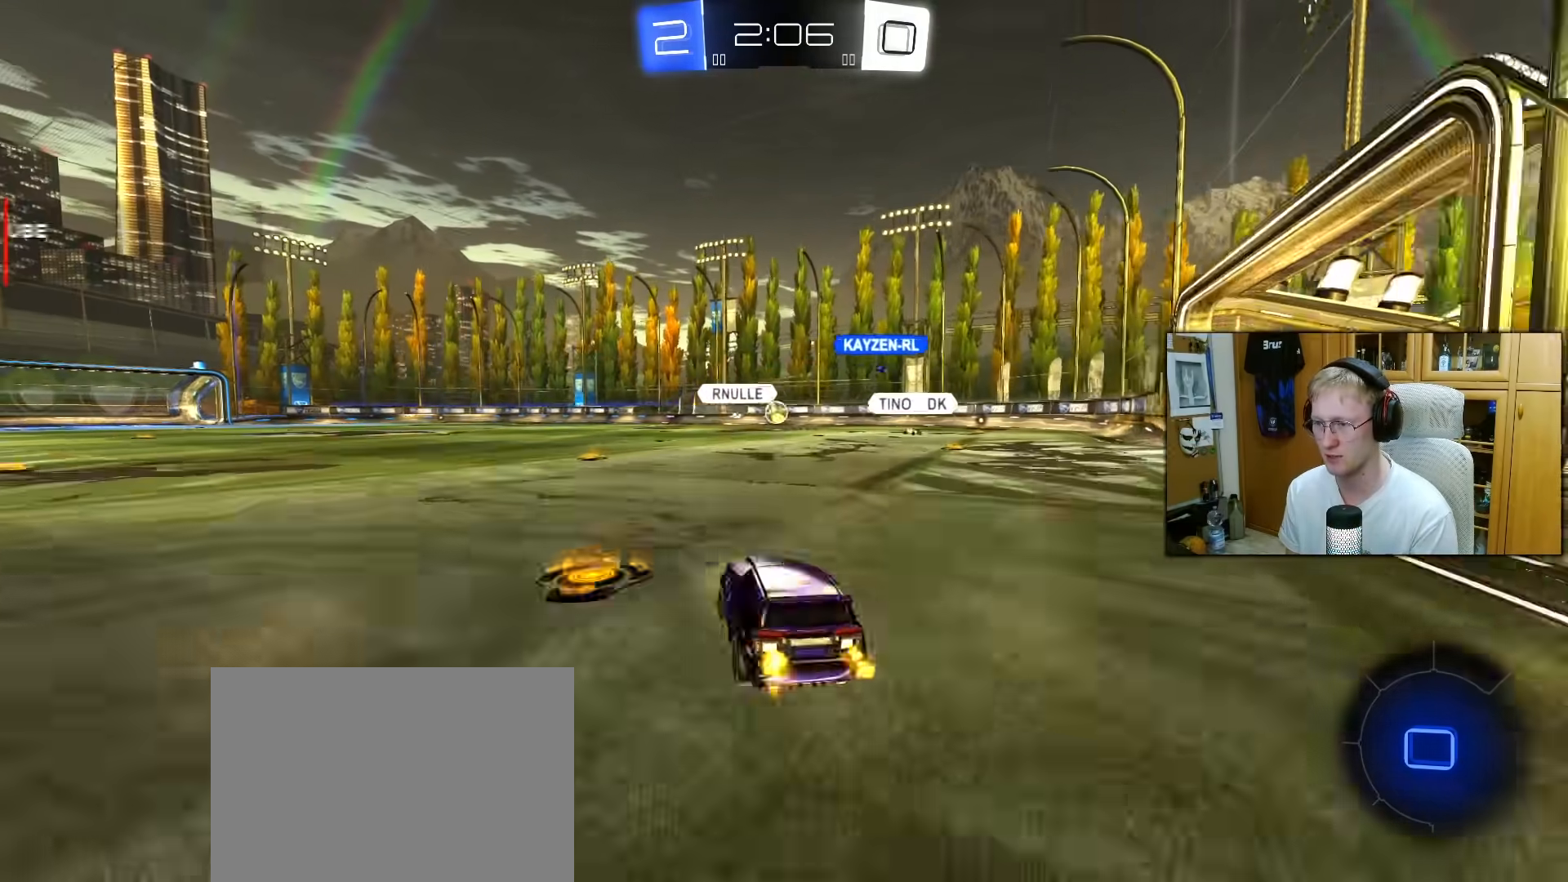
{"buttons": ["R2"], "left_stick": "center", "right_stick": "center", "events": [[83, "left_stick", "center"], [133, "left_stick", "right"], [283, "left_stick", "center"]]}
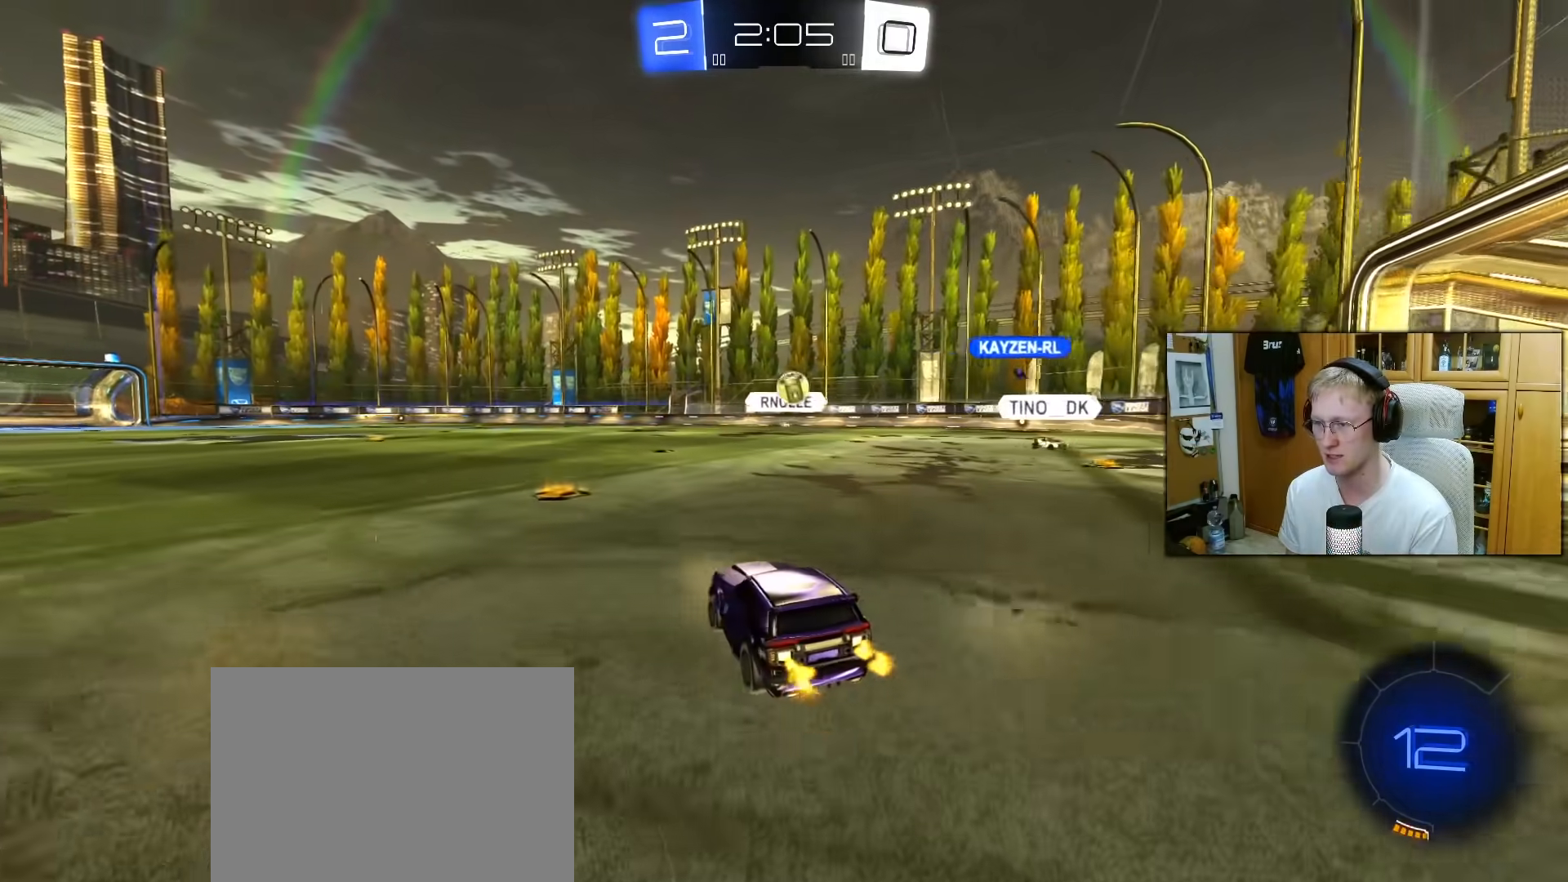
{"buttons": ["R2"], "left_stick": "right", "right_stick": "center", "events": [[83, "left_stick", "right"], [217, "R2", "up"], [283, "left_stick", "center"], [350, "R2", "down"], [467, "left_stick", "right"]]}
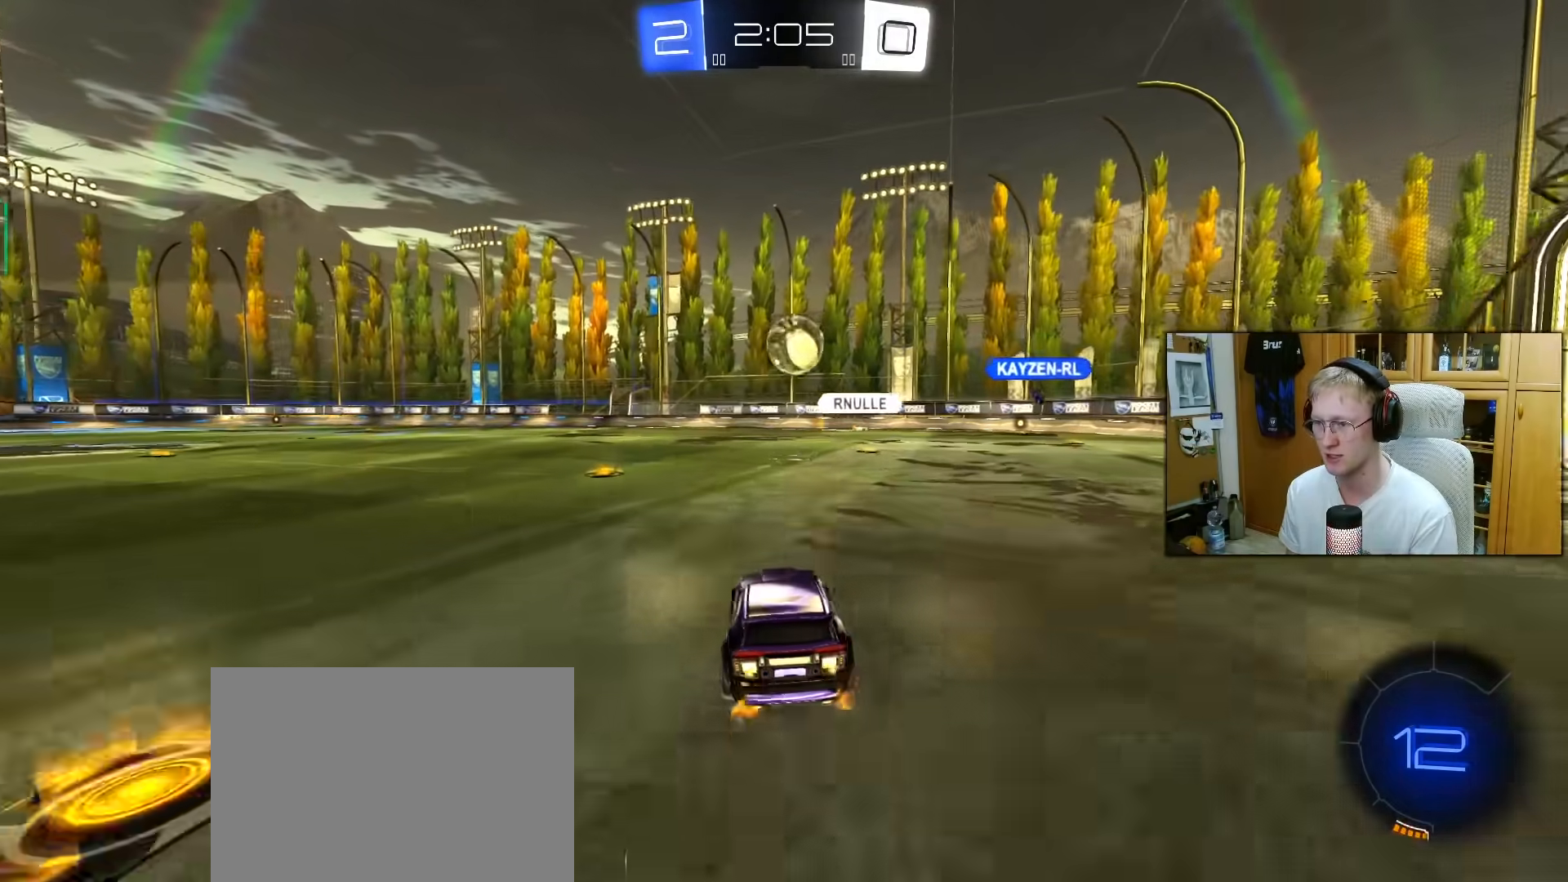
{"buttons": ["L1"], "left_stick": "right", "right_stick": "center", "events": [[33, "CROSS", "down"], [33, "left_stick", "down"], [117, "L1", "down"], [150, "left_stick", "left"], [200, "CROSS", "up"], [250, "L1", "up"], [283, "R2", "up"], [450, "left_stick", "right"], [483, "L1", "down"]]}
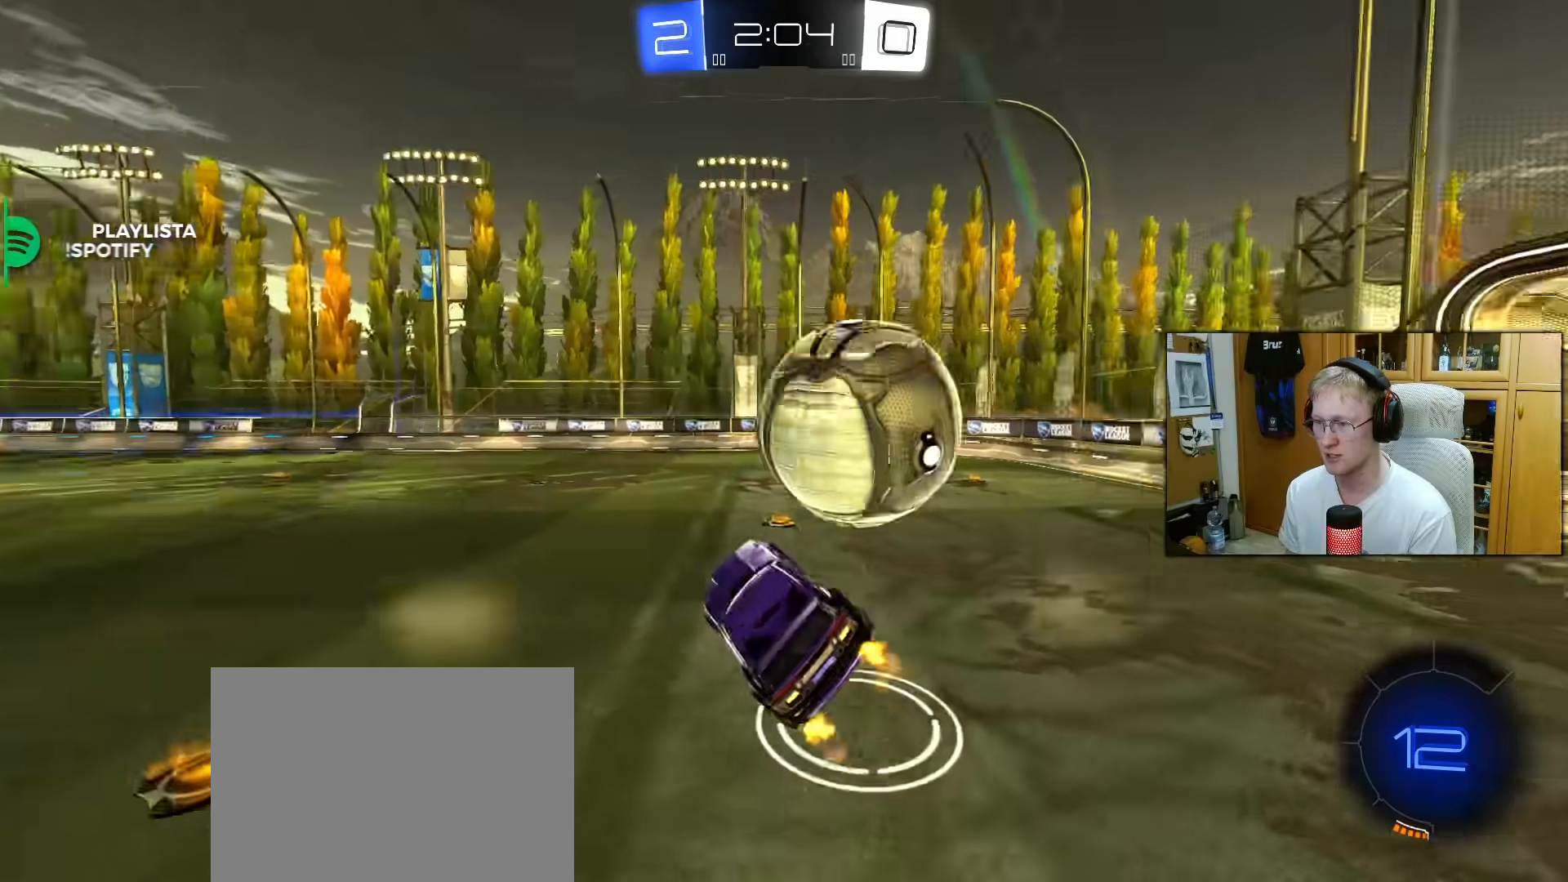
{"buttons": ["L1"], "left_stick": "right", "right_stick": "center", "events": [[33, "CROSS", "down"], [100, "left_stick", "down-right"], [183, "CROSS", "up"], [483, "left_stick", "right"]]}
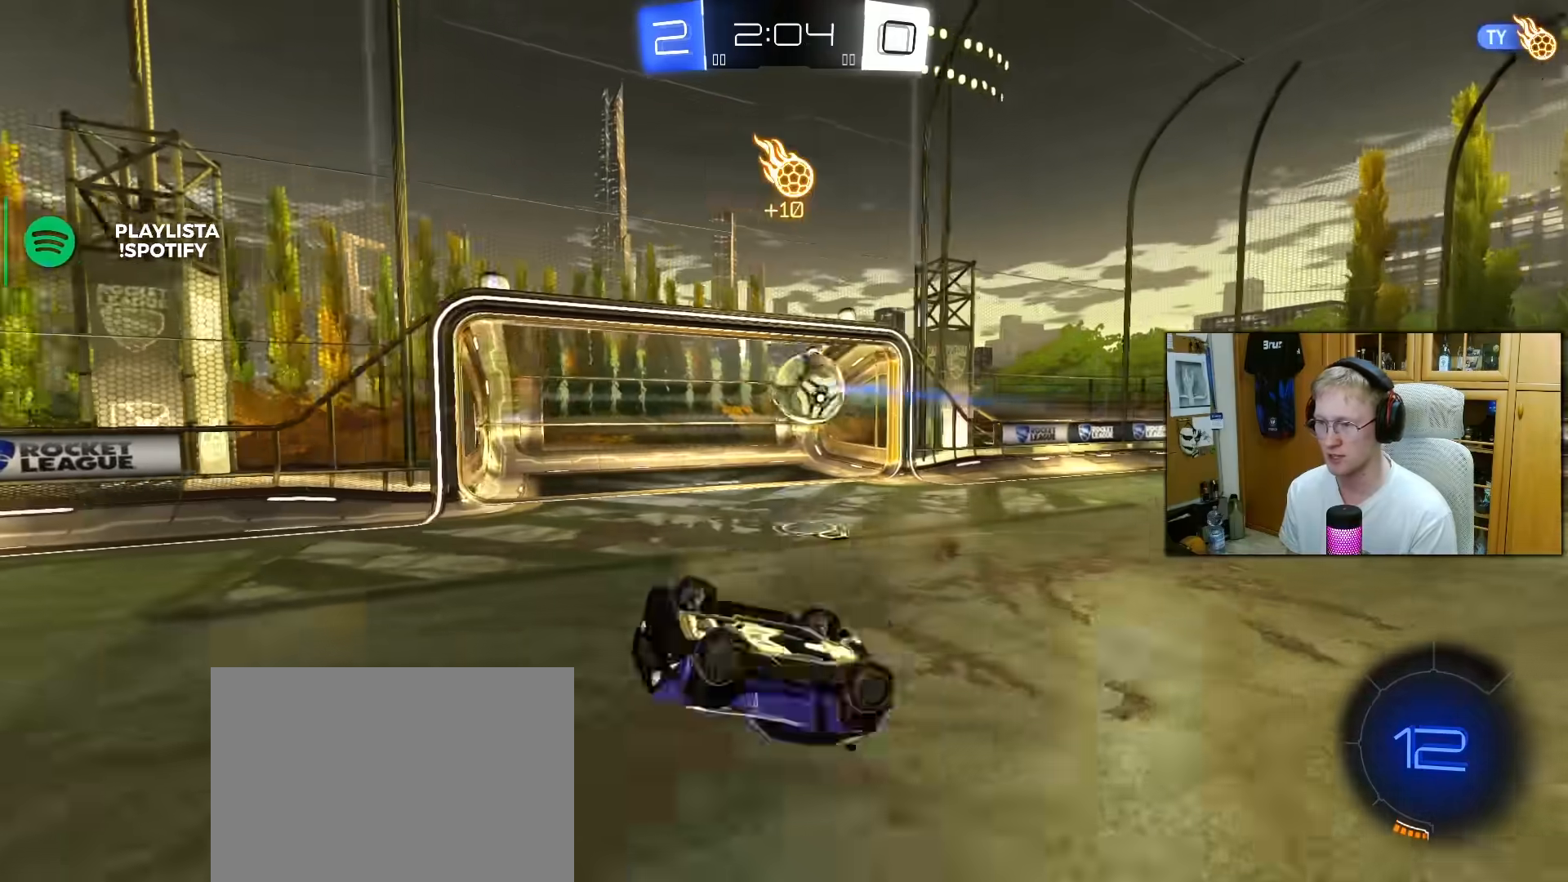
{"buttons": [], "left_stick": "up", "right_stick": "center", "events": [[50, "left_stick", "up-right"], [417, "left_stick", "up"], [450, "L1", "up"]]}
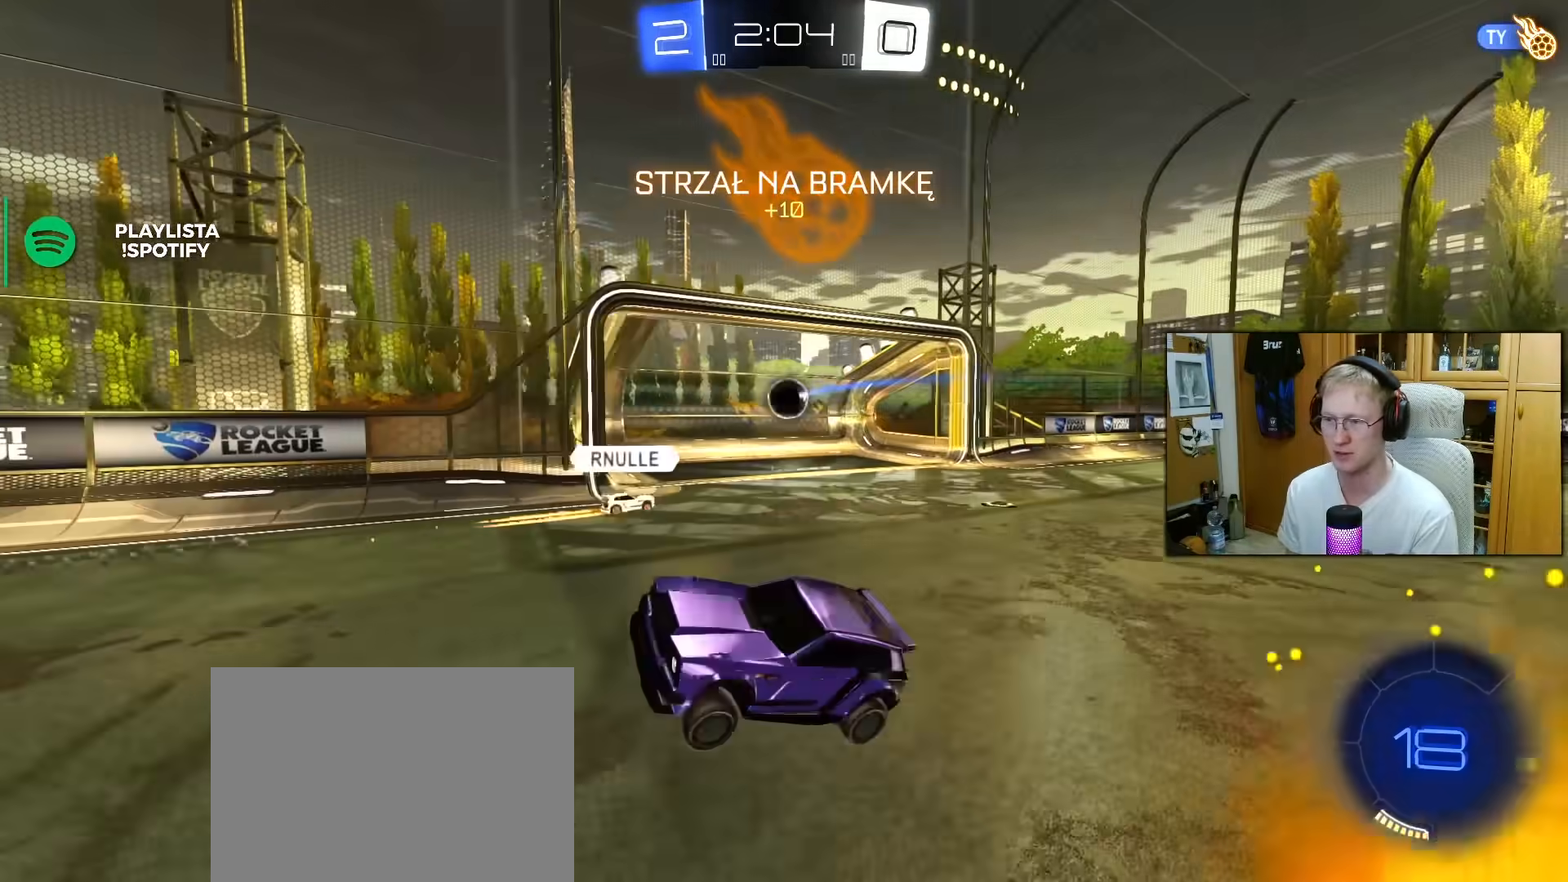
{"buttons": ["L1"], "left_stick": "center", "right_stick": "center", "events": [[17, "left_stick", "left"], [67, "TRIANGLE", "down"], [150, "L1", "down"], [183, "left_stick", "center"], [200, "TRIANGLE", "up"]]}
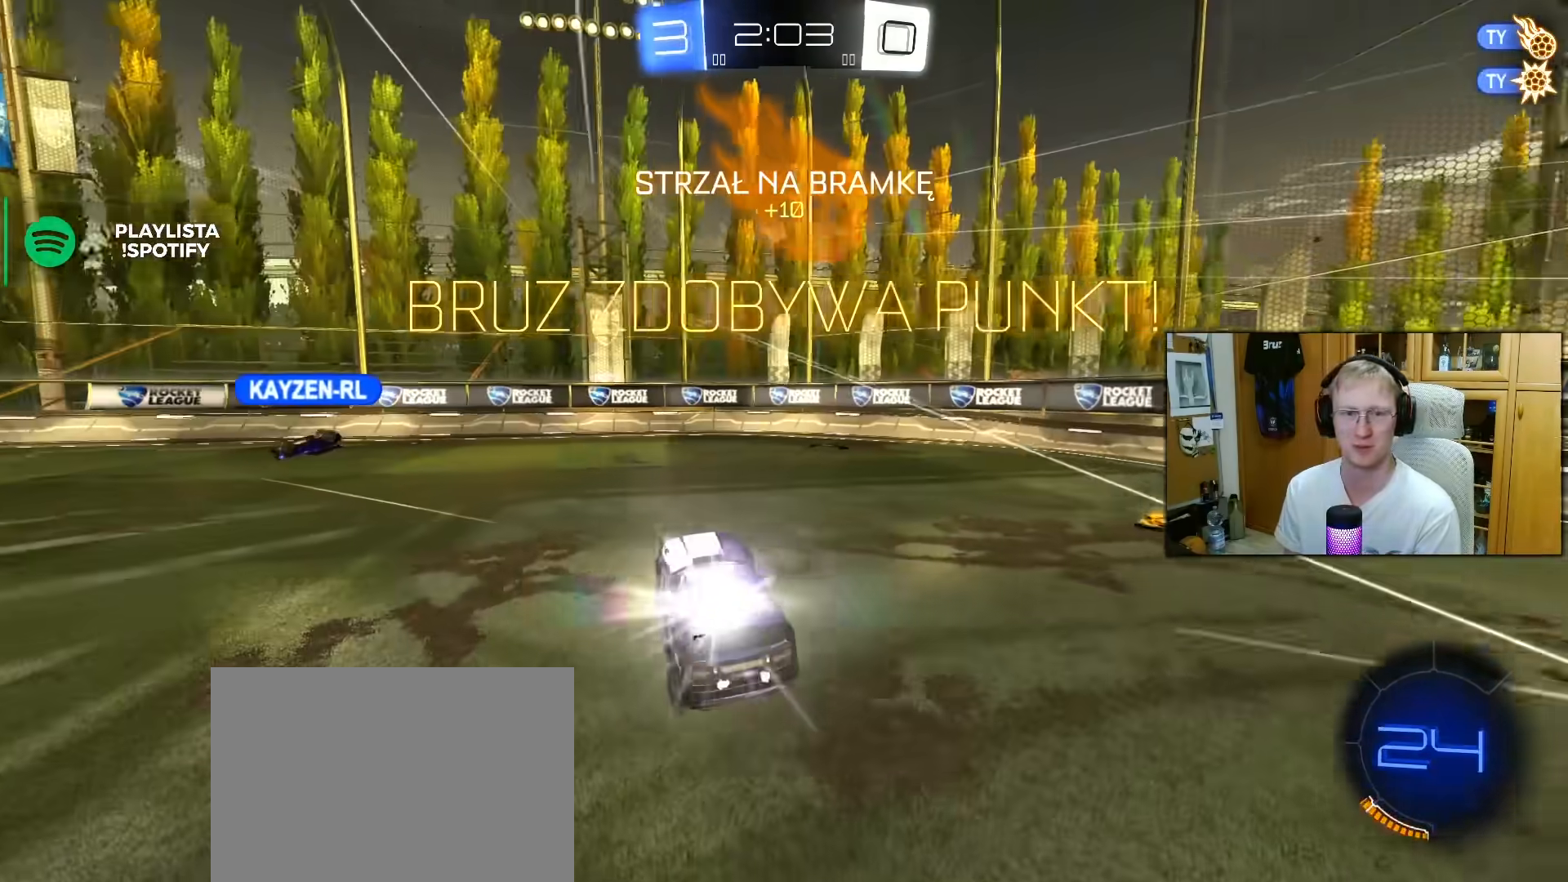
{"buttons": ["L1"], "left_stick": "center", "right_stick": "center", "events": [[33, "left_stick", "up-right"], [200, "left_stick", "center"], [350, "left_stick", "up"], [450, "left_stick", "center"]]}